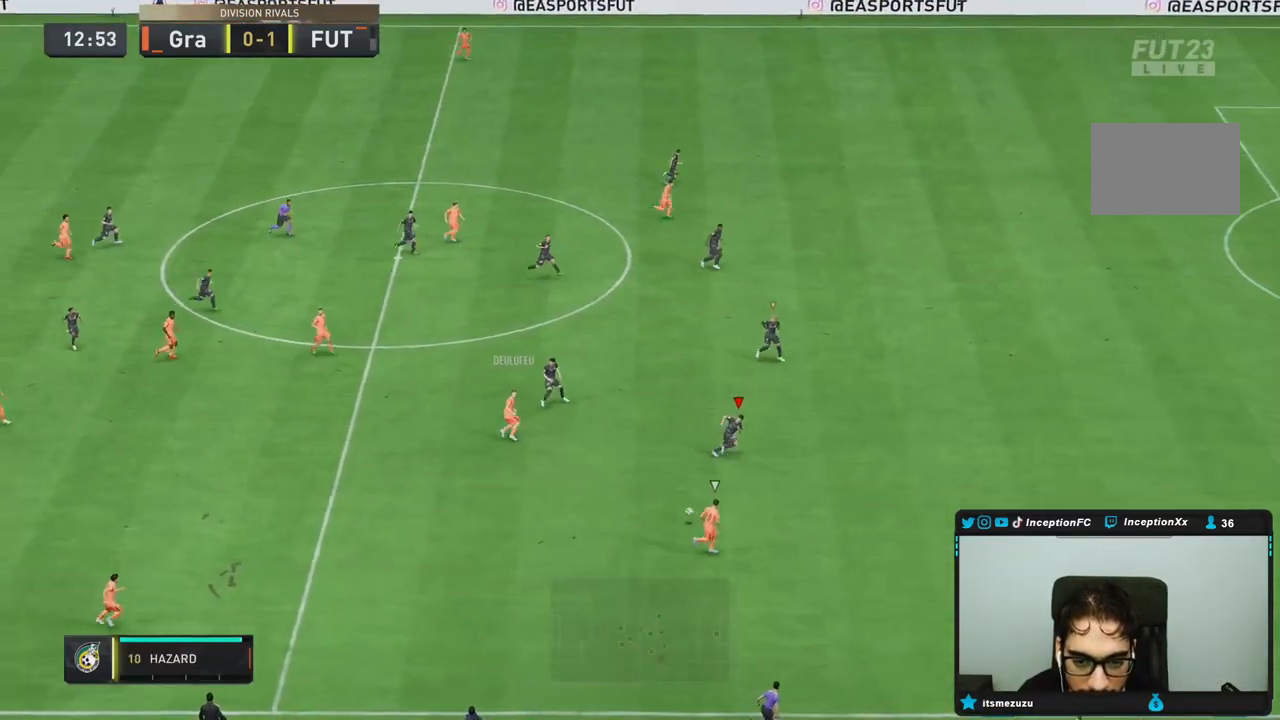
Gameplay with a controller (PlayStation layout); each line is a JSON object with the inputs held at the frame after it. "events" lists button and stick changes between this image and that frame as [ms after this image, input, new state], when the widget could be followed in between. Not read: L3 R3.
{"buttons": ["R2"], "left_stick": "down-right", "right_stick": "center", "events": []}
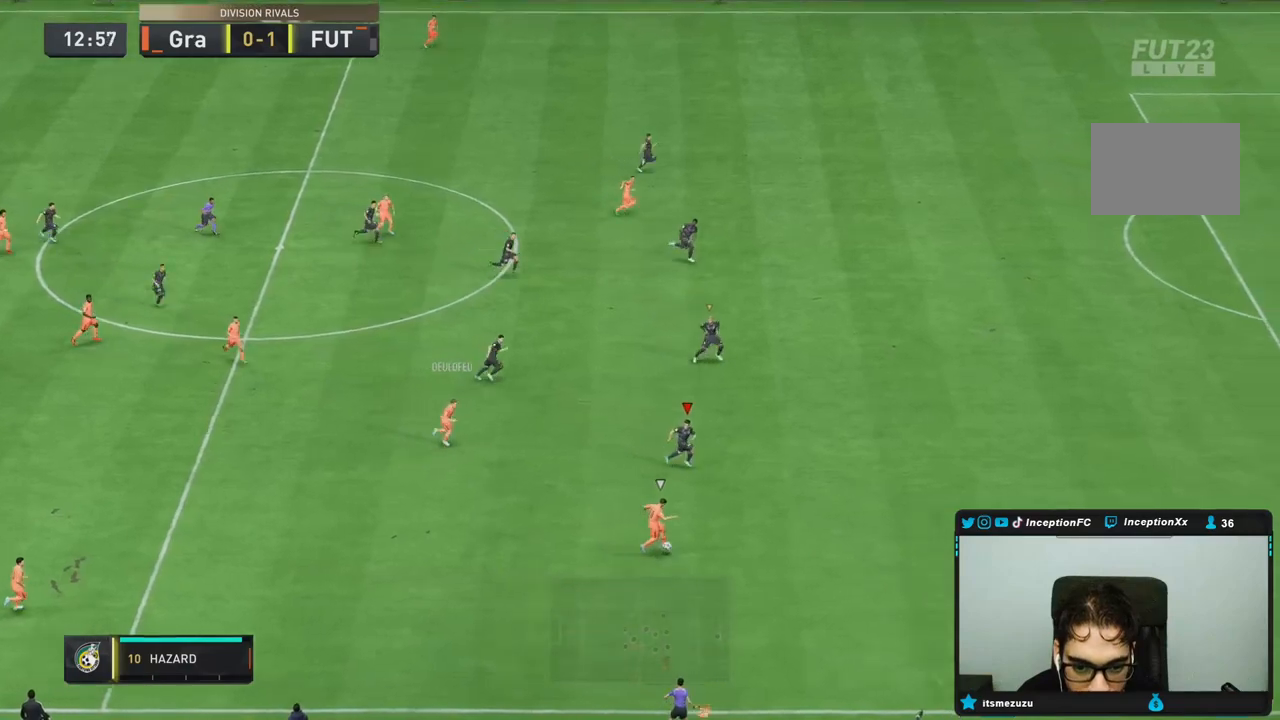
{"buttons": ["R2"], "left_stick": "down-right", "right_stick": "center", "events": []}
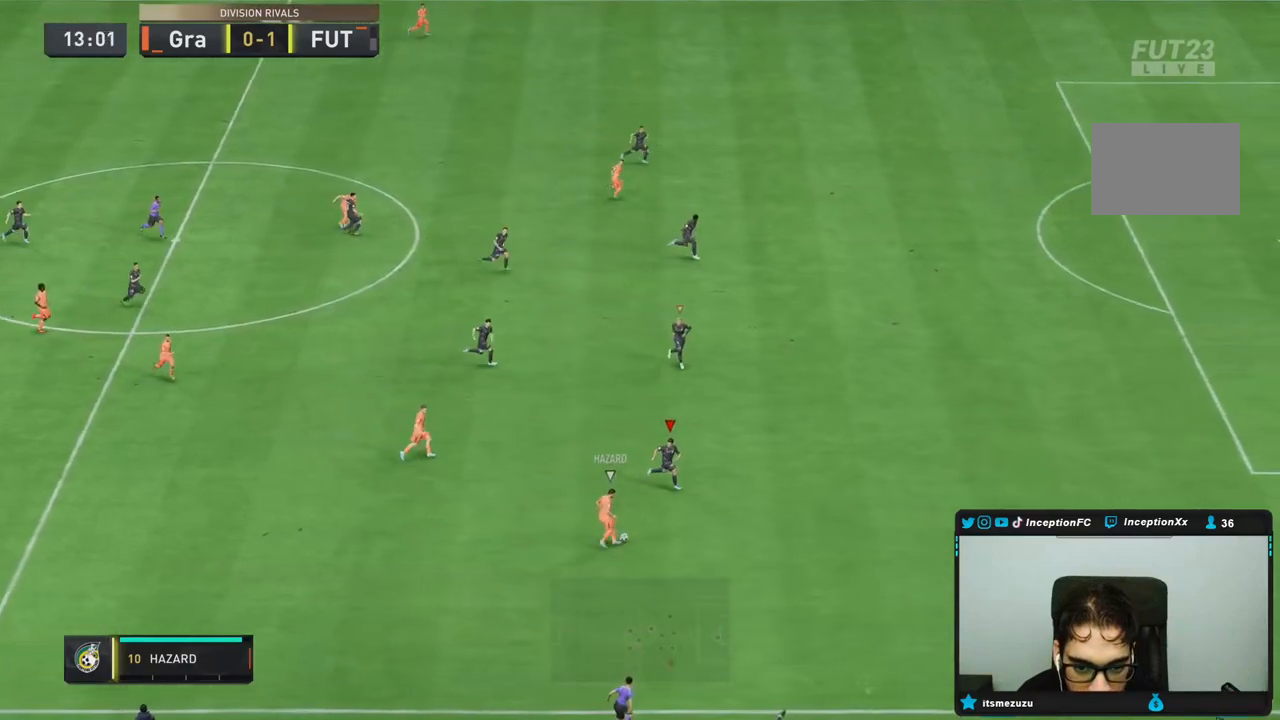
{"buttons": ["L2"], "left_stick": "down-right", "right_stick": "center", "events": [[150, "L2", "down"], [167, "R2", "up"], [200, "right_stick", "up"], [300, "right_stick", "center"]]}
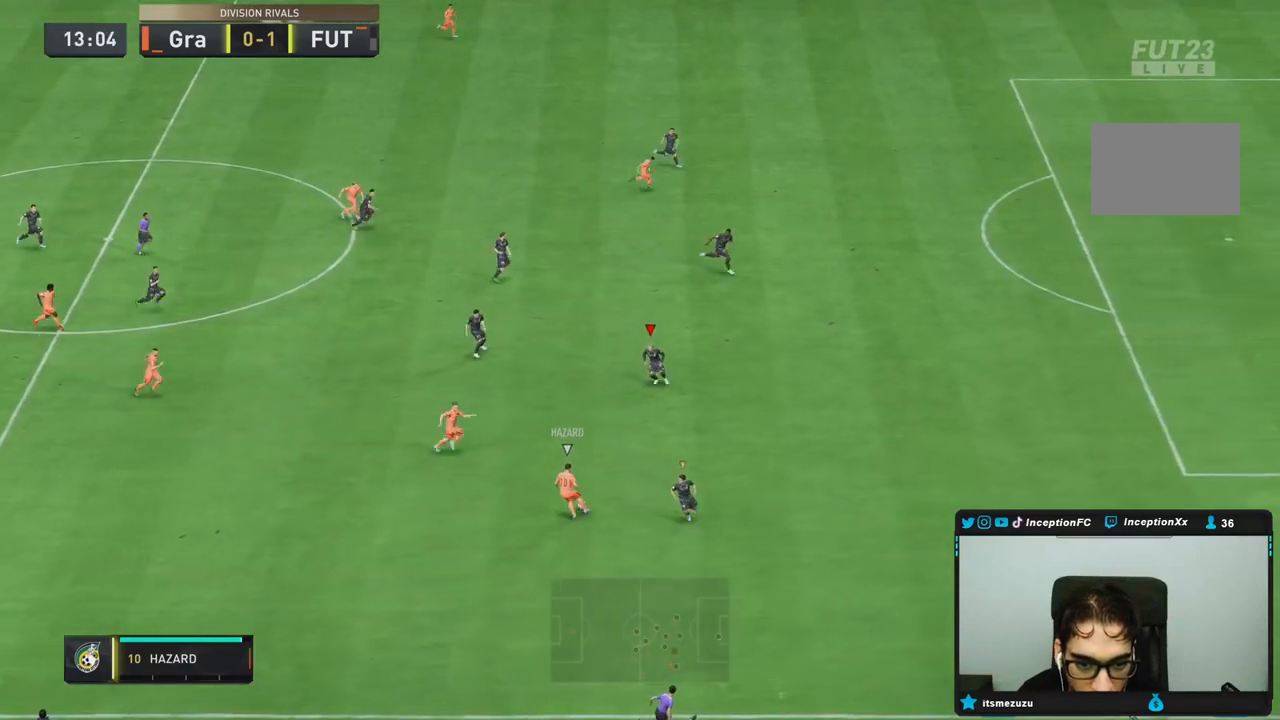
{"buttons": ["R2"], "left_stick": "down-right", "right_stick": "center", "events": [[183, "R2", "down"], [183, "right_stick", "left"], [267, "L2", "up"], [333, "right_stick", "center"]]}
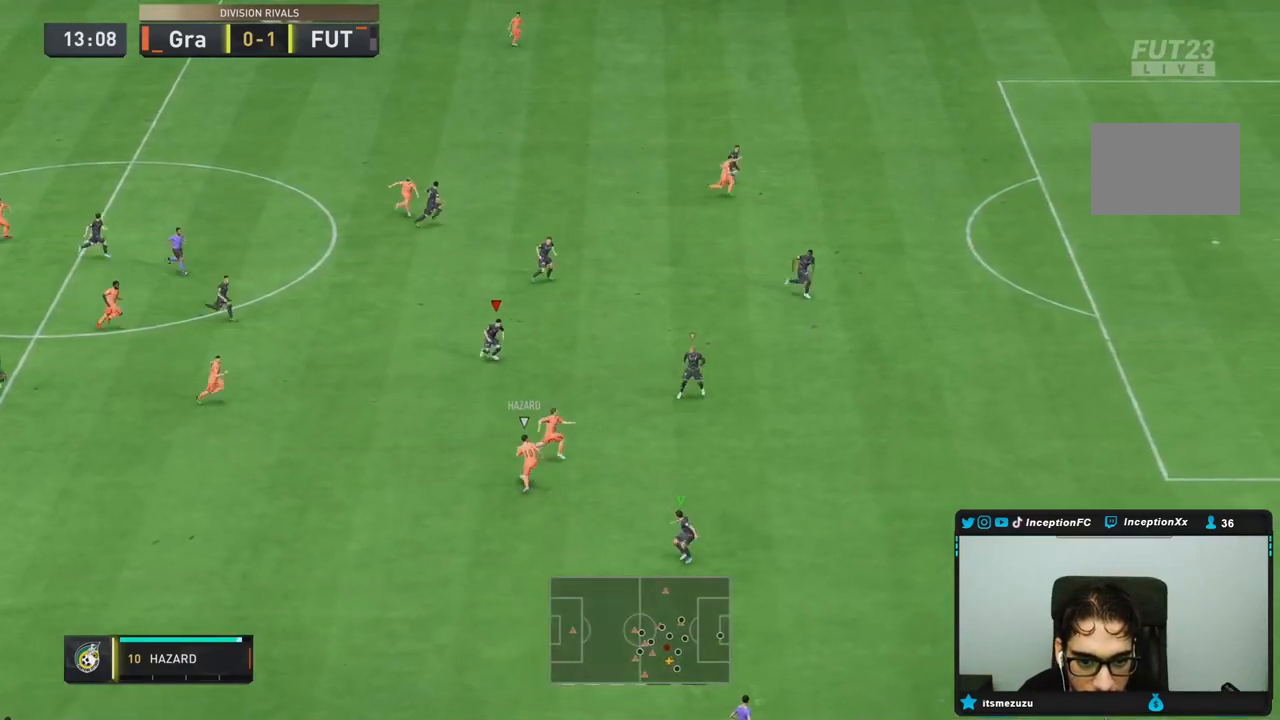
{"buttons": ["L2", "R2"], "left_stick": "down-right", "right_stick": "center", "events": [[267, "right_stick", "down-right"], [350, "L2", "down"], [417, "right_stick", "center"]]}
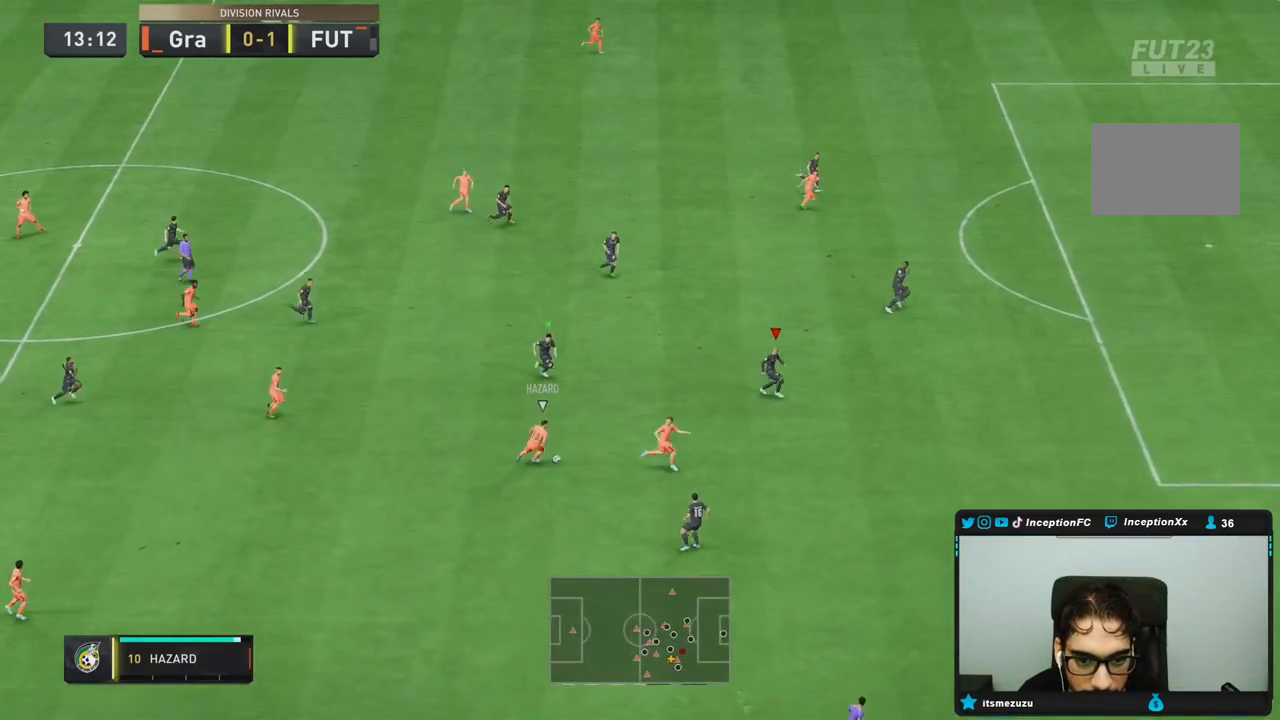
{"buttons": ["R2"], "left_stick": "down-right", "right_stick": "center", "events": [[483, "L2", "up"]]}
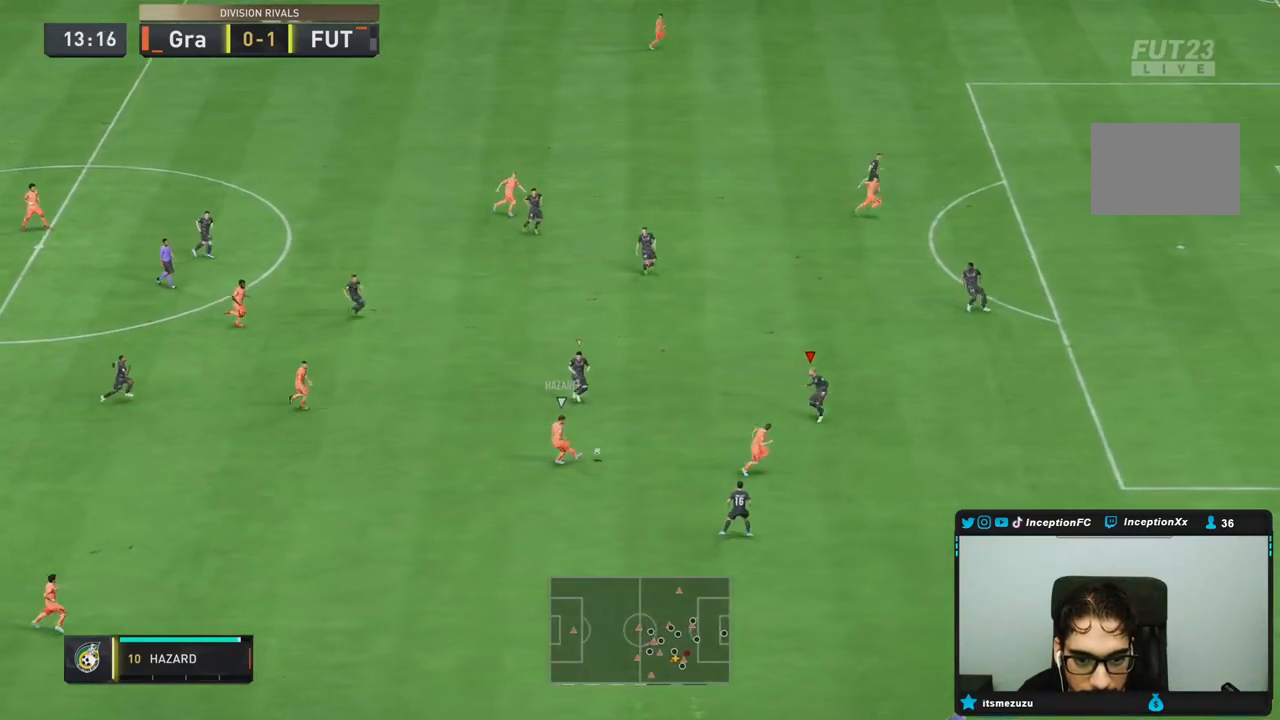
{"buttons": ["R2"], "left_stick": "down-right", "right_stick": "center", "events": []}
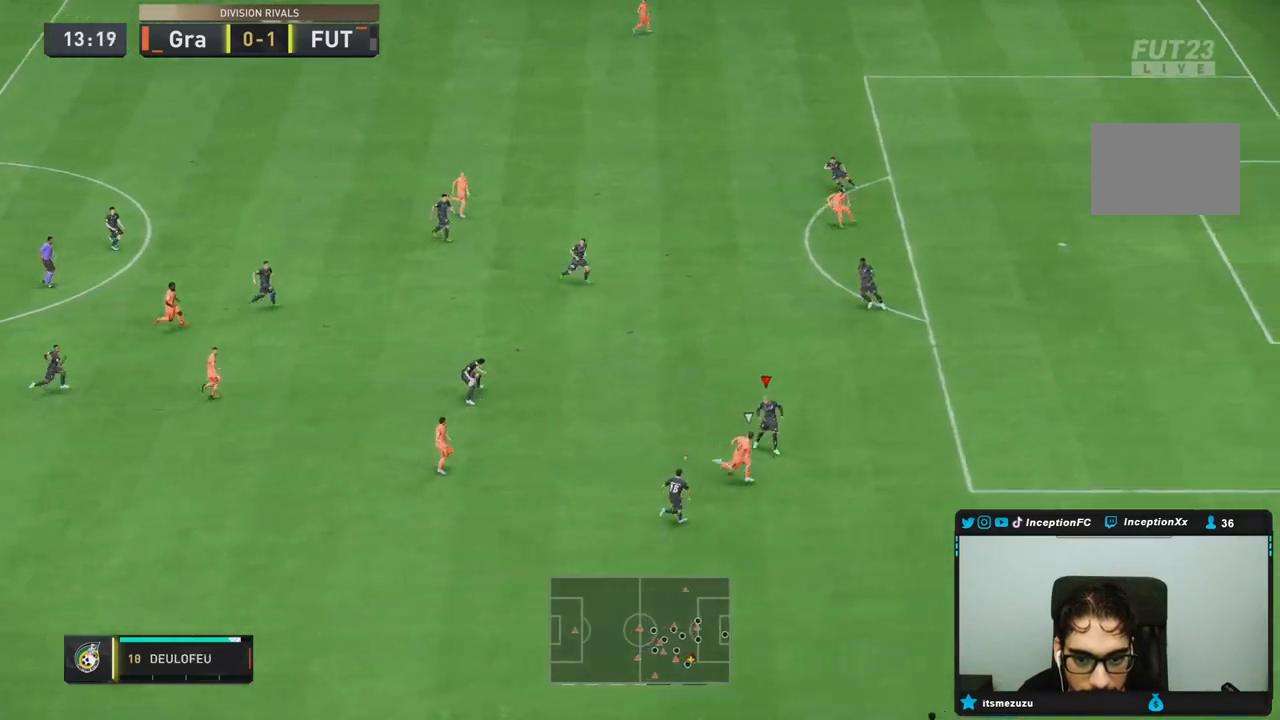
{"buttons": ["R2"], "left_stick": "down-right", "right_stick": "center", "events": []}
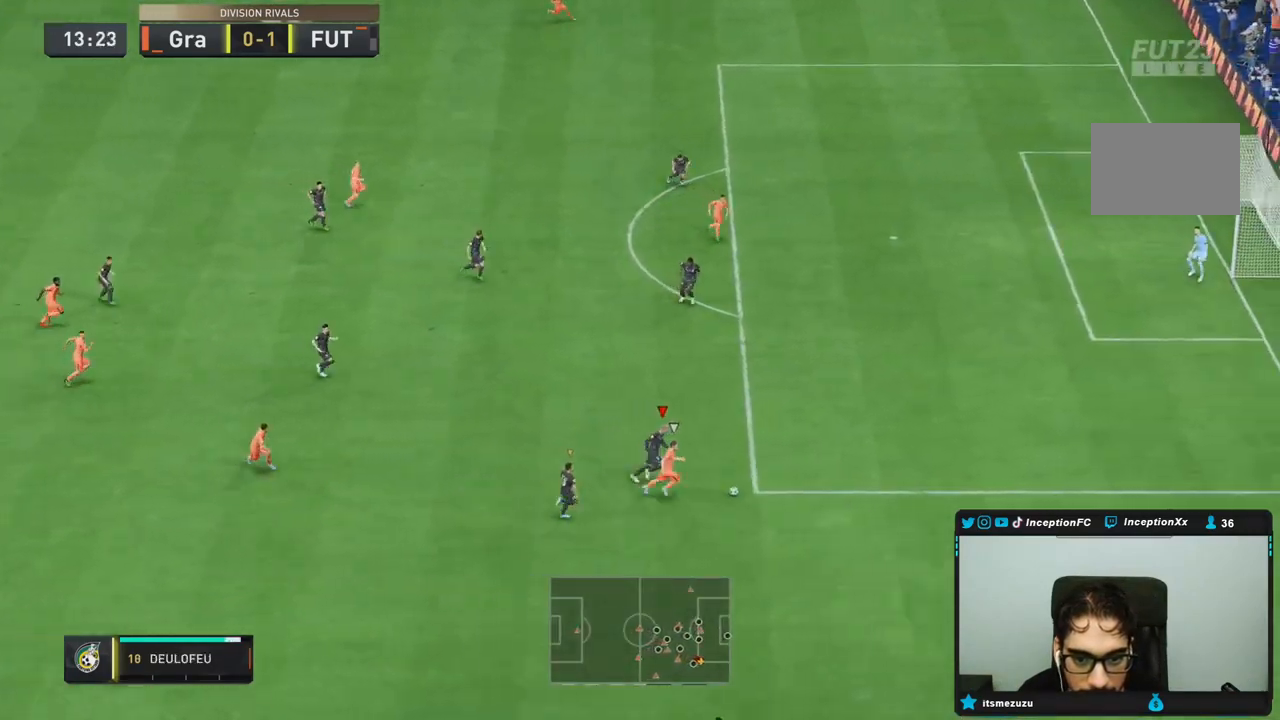
{"buttons": ["R2"], "left_stick": "down-right", "right_stick": "center", "events": []}
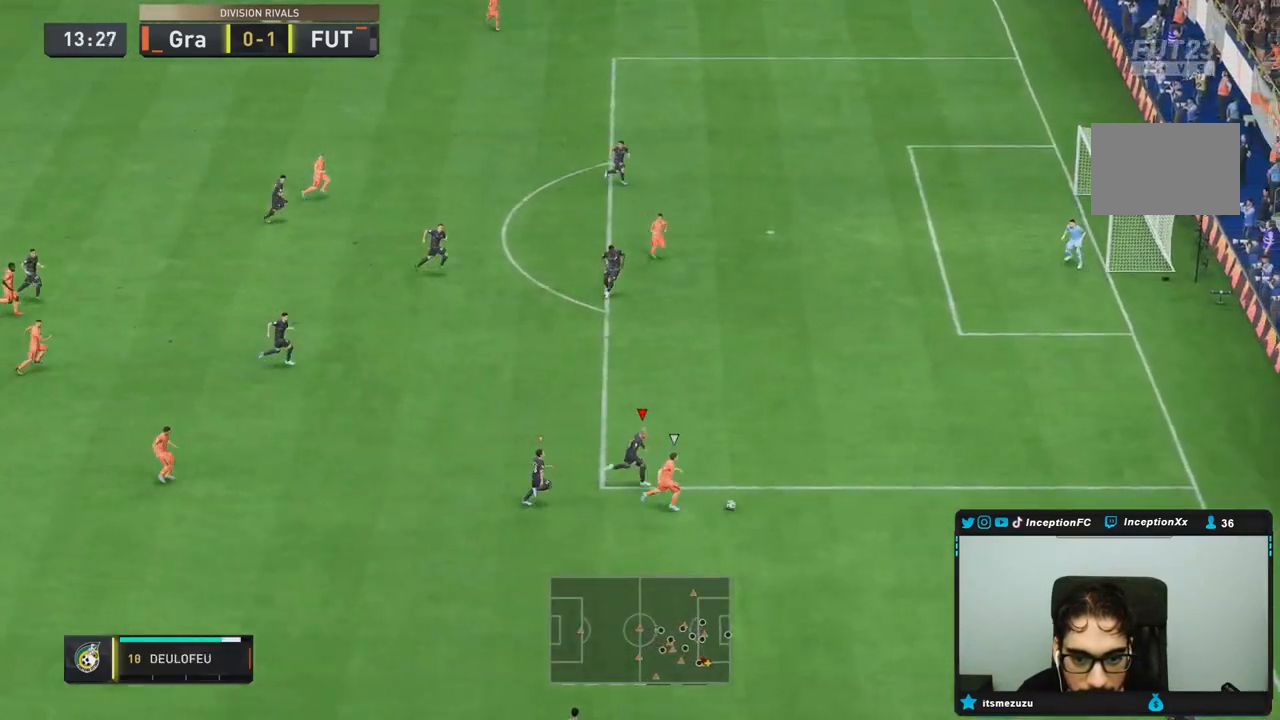
{"buttons": ["TRIANGLE", "R2"], "left_stick": "right", "right_stick": "center"}
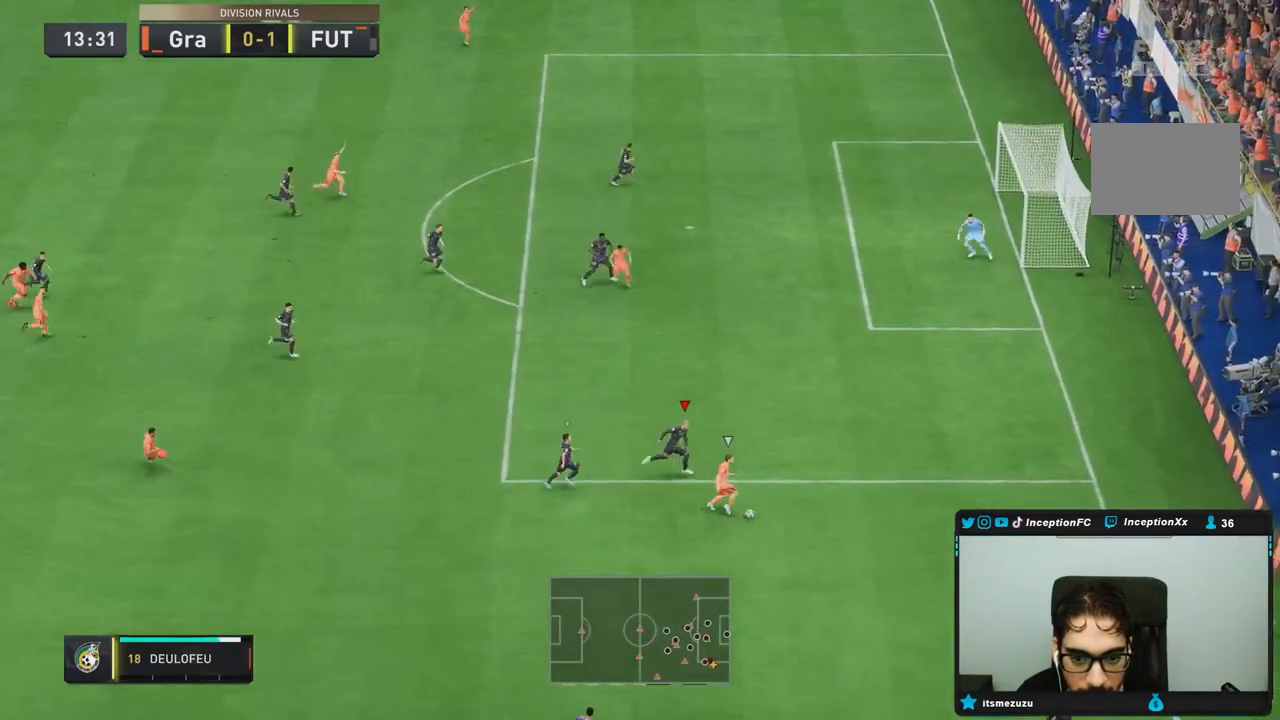
{"buttons": ["L2", "R1"], "left_stick": "right", "right_stick": "center", "events": [[117, "TRIANGLE", "up"], [200, "L2", "down"], [267, "R2", "up"], [450, "R1", "down"]]}
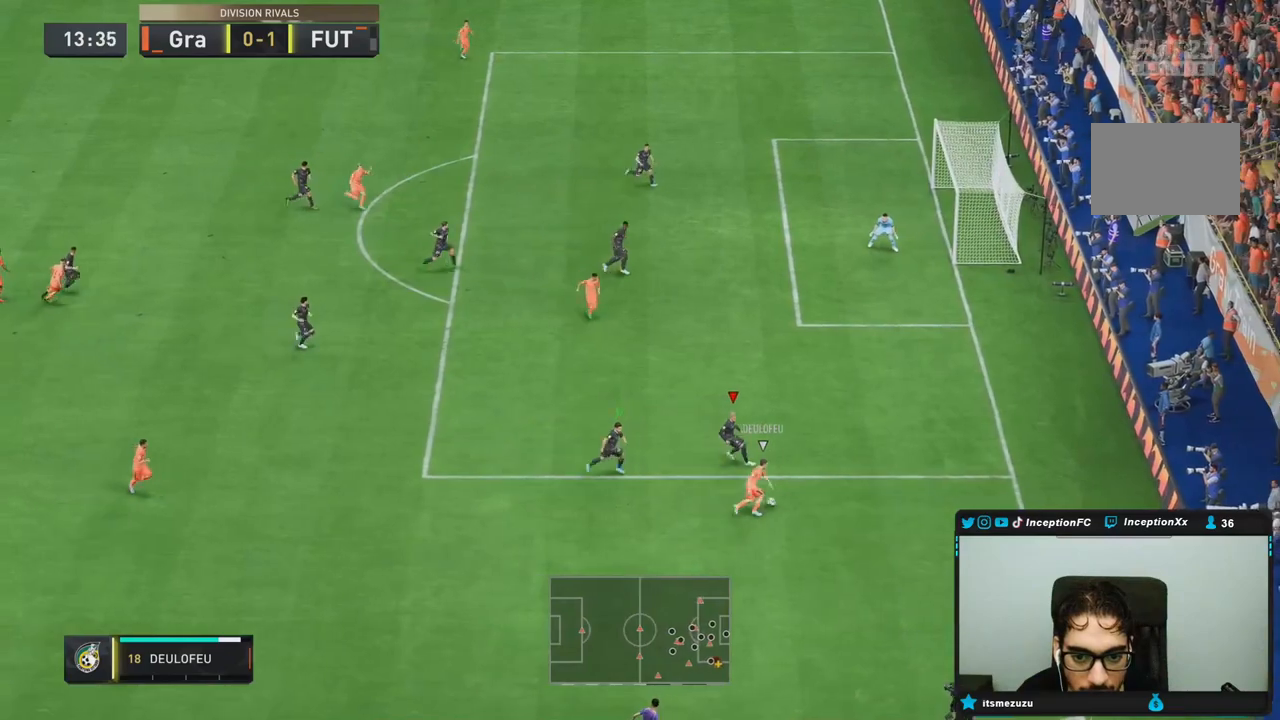
{"buttons": ["L2", "R1"], "left_stick": "right", "right_stick": "center", "events": []}
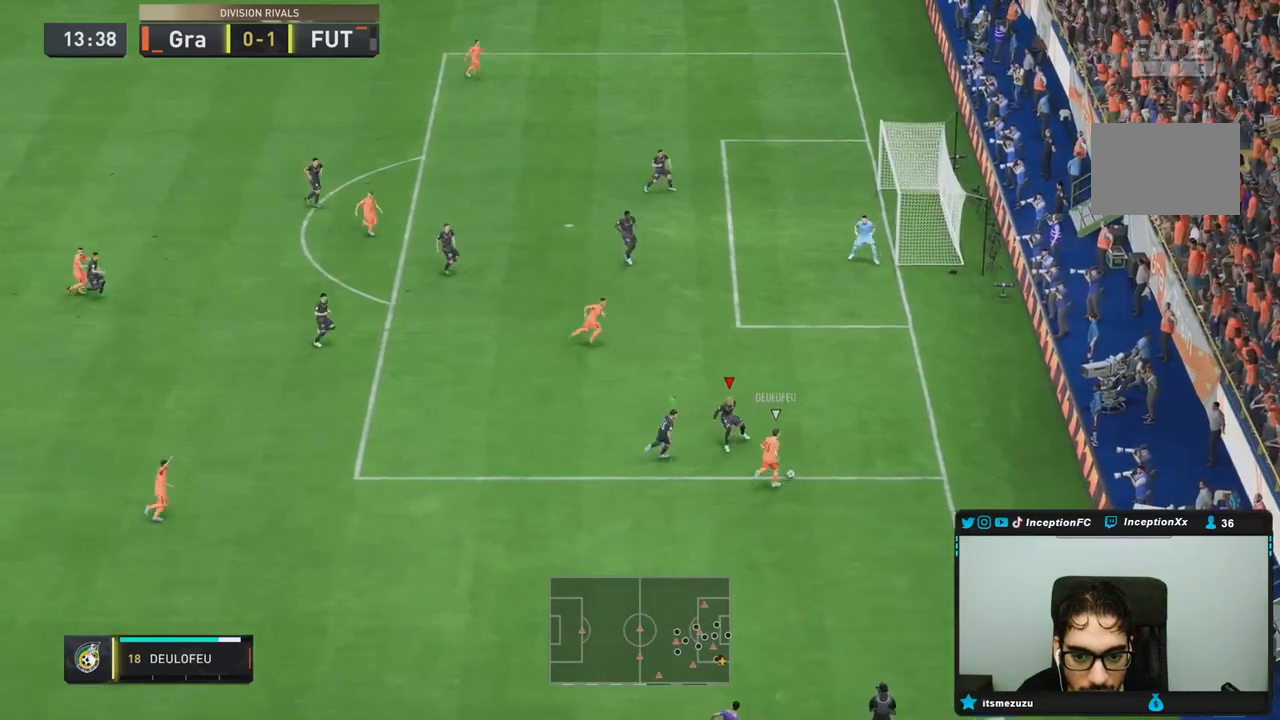
{"buttons": ["L2", "R1"], "left_stick": "right", "right_stick": "center"}
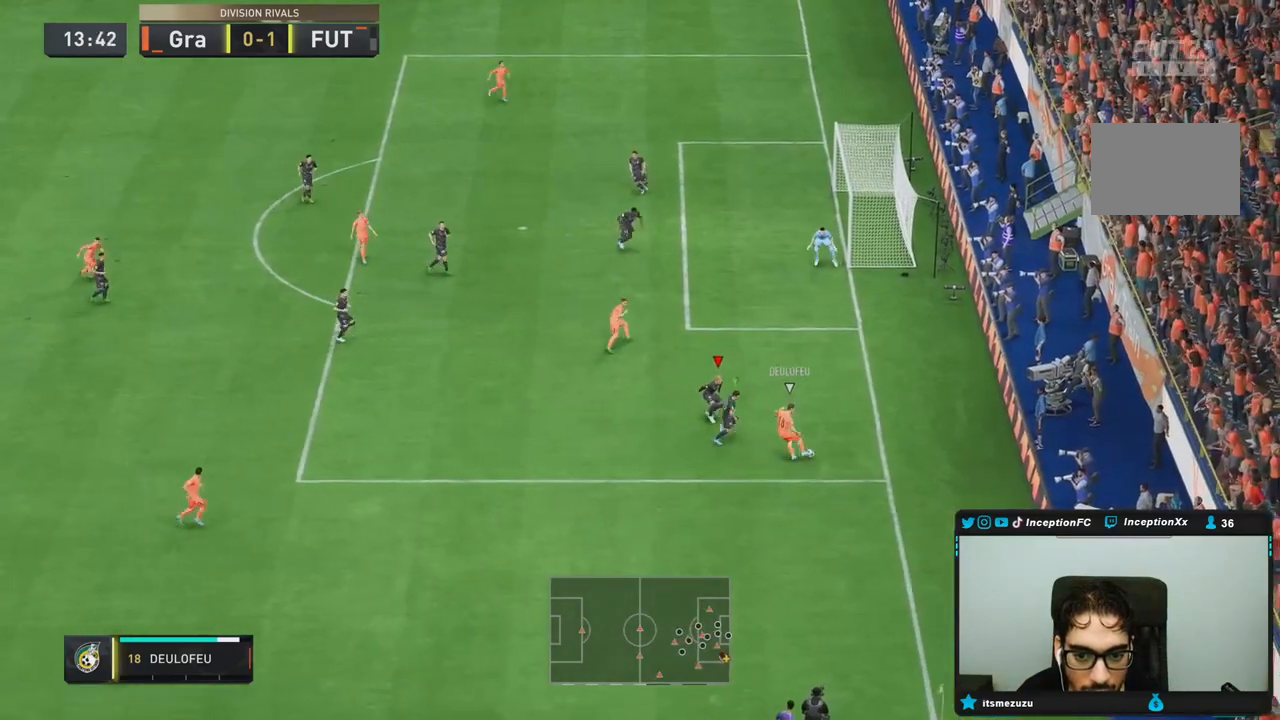
{"buttons": ["L2", "R1"], "left_stick": "right", "right_stick": "center", "events": [[200, "CIRCLE", "down"], [367, "CIRCLE", "up"]]}
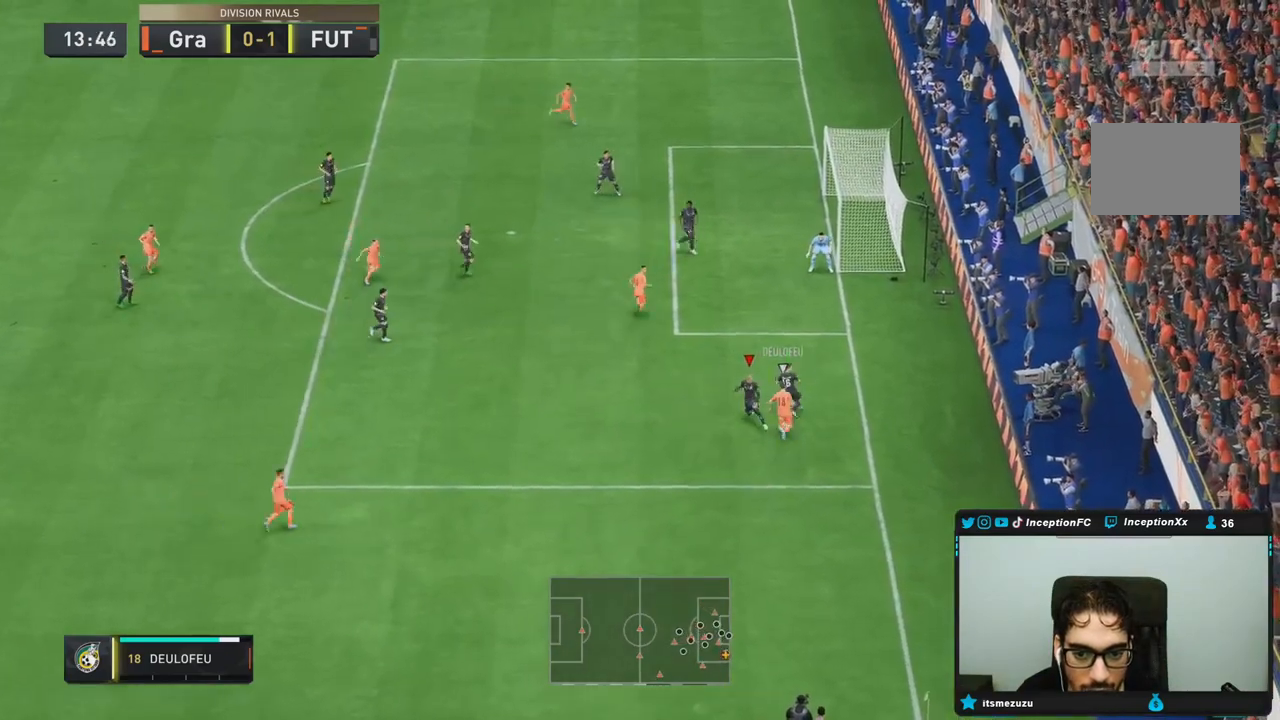
{"buttons": ["L2", "R1"], "left_stick": "left", "right_stick": "center", "events": [[100, "left_stick", "up"], [300, "left_stick", "left"]]}
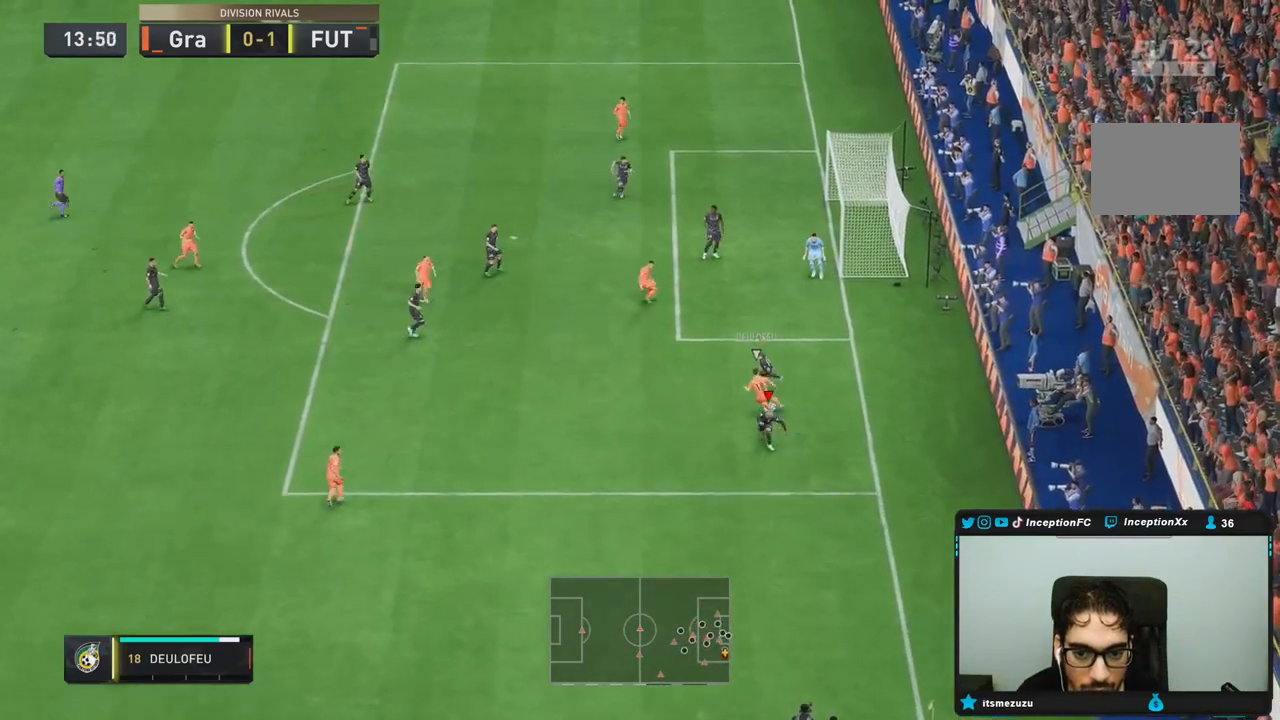
{"buttons": ["L2"], "left_stick": "down-left", "right_stick": "center"}
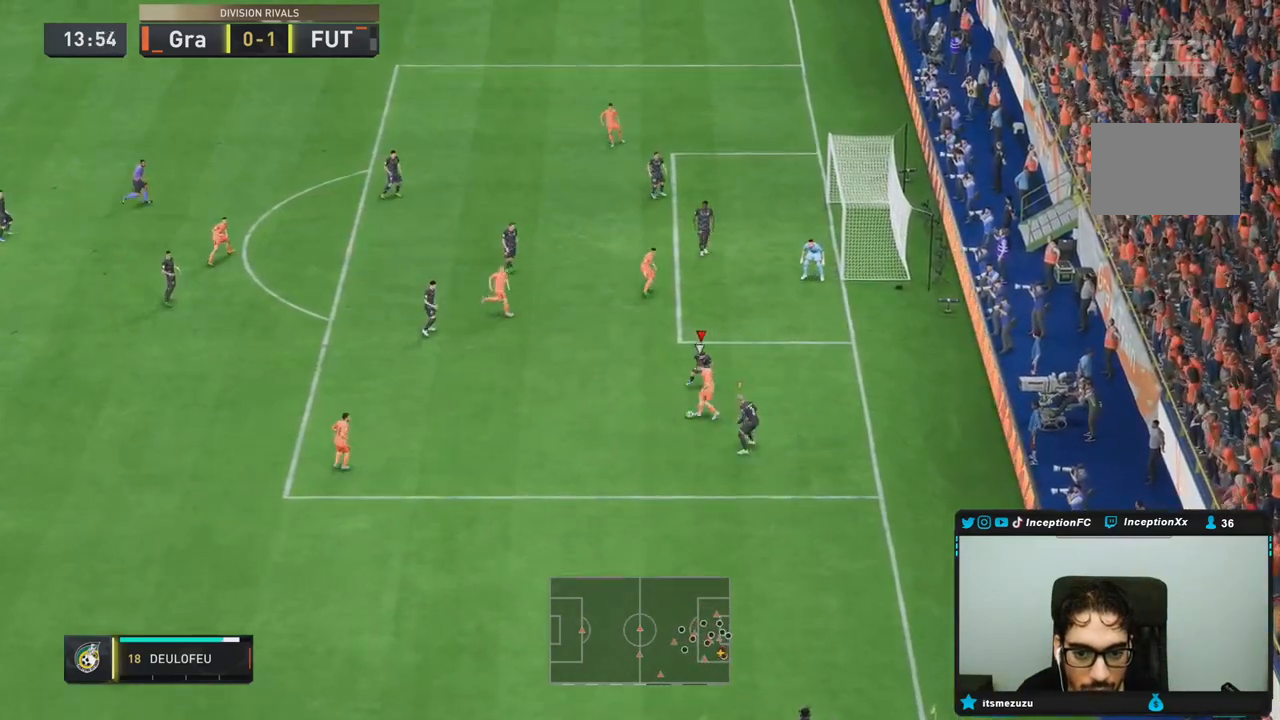
{"buttons": ["L2"], "left_stick": "left", "right_stick": "center", "events": [[67, "R2", "down"], [300, "R2", "up"], [350, "left_stick", "left"]]}
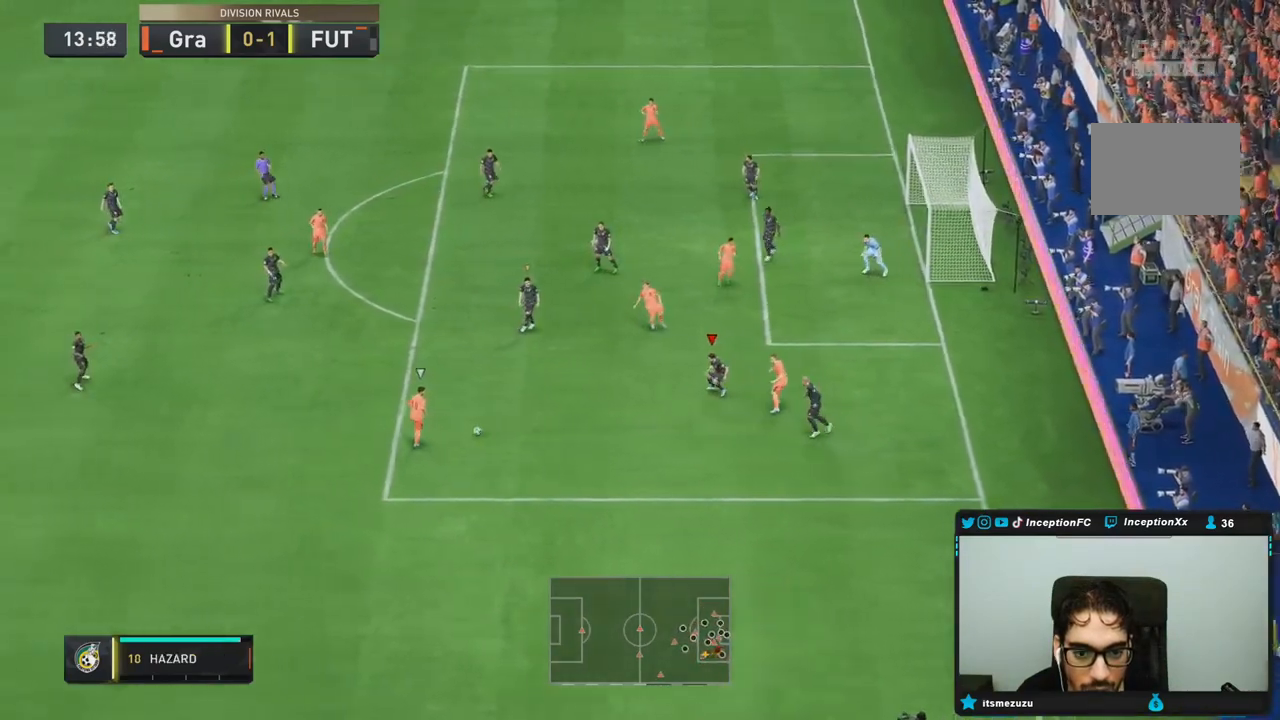
{"buttons": ["L2"], "left_stick": "down-right", "right_stick": "center", "events": [[217, "left_stick", "down"], [250, "right_stick", "left"], [367, "R1", "down"], [417, "R1", "up"], [417, "right_stick", "center"], [450, "left_stick", "down-right"]]}
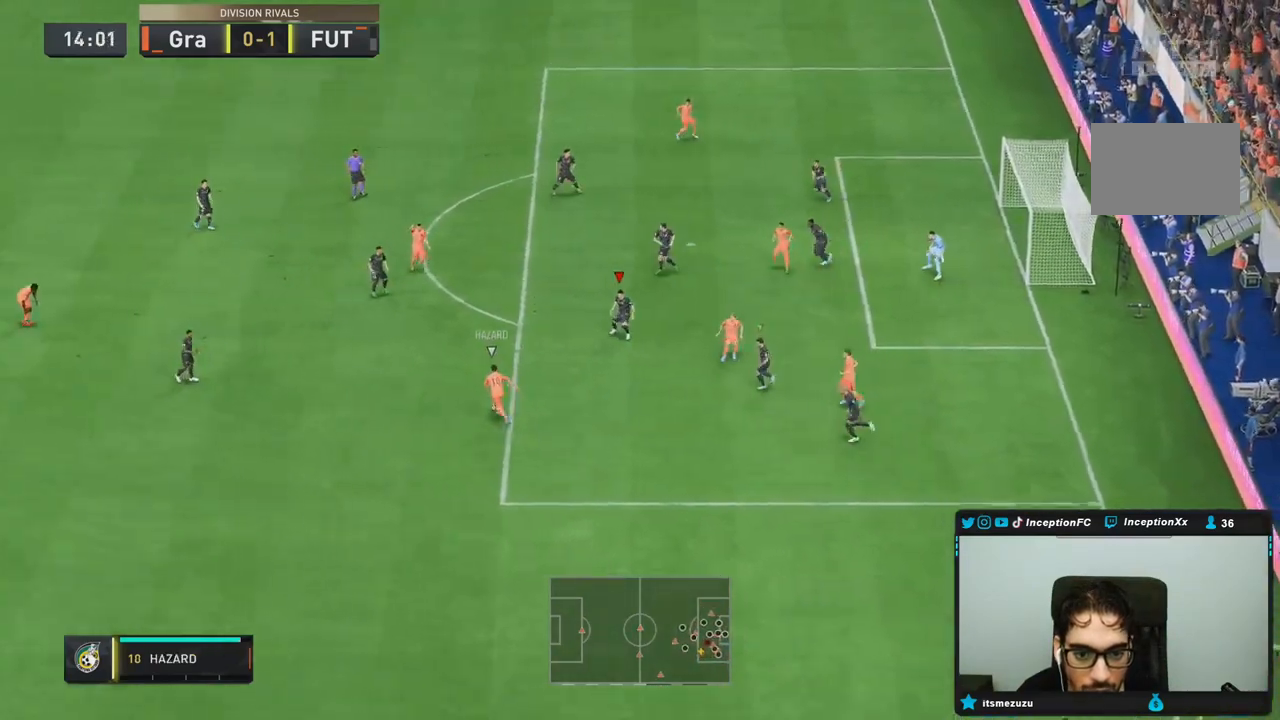
{"buttons": ["L2", "R1"], "left_stick": "down-left", "right_stick": "center"}
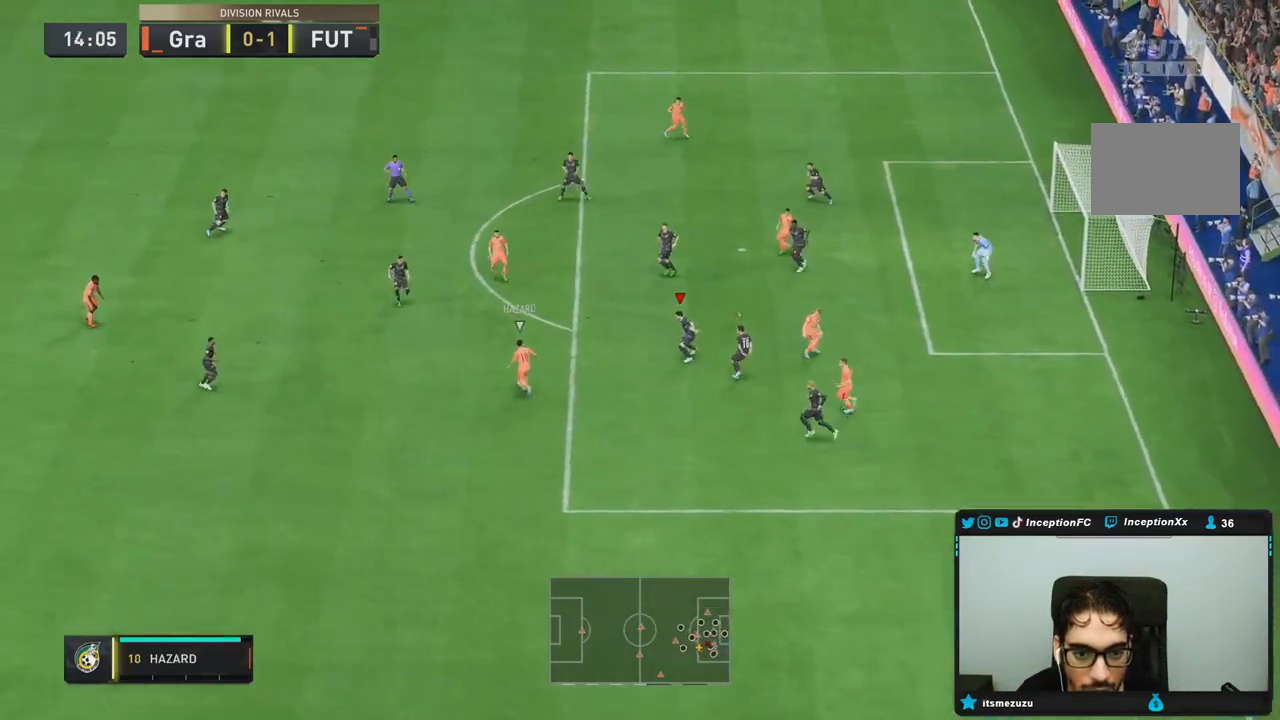
{"buttons": ["L2", "R1", "R2"], "left_stick": "up", "right_stick": "center", "events": [[33, "R1", "up"], [33, "left_stick", "left"], [133, "R2", "down"], [133, "left_stick", "up-left"], [250, "left_stick", "up"], [333, "R1", "down"]]}
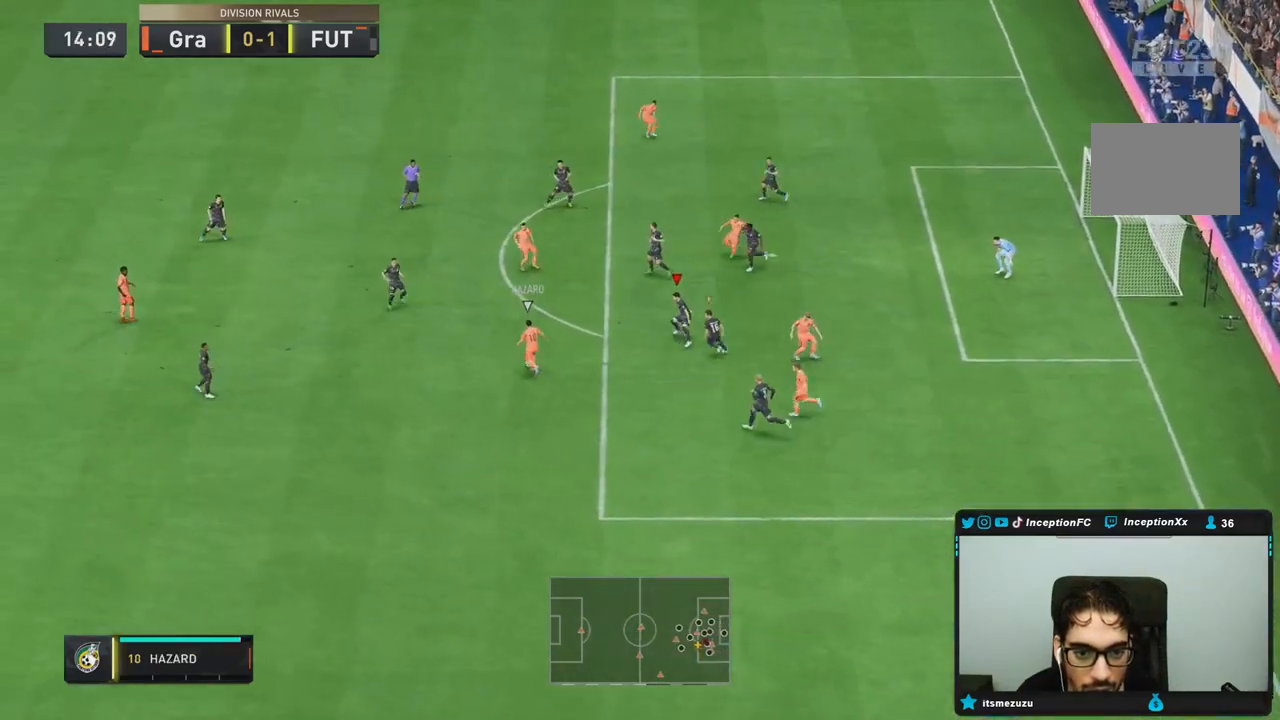
{"buttons": ["L2"], "left_stick": "left", "right_stick": "center", "events": [[33, "left_stick", "up-left"], [200, "left_stick", "left"], [233, "R1", "up"], [317, "R2", "up"]]}
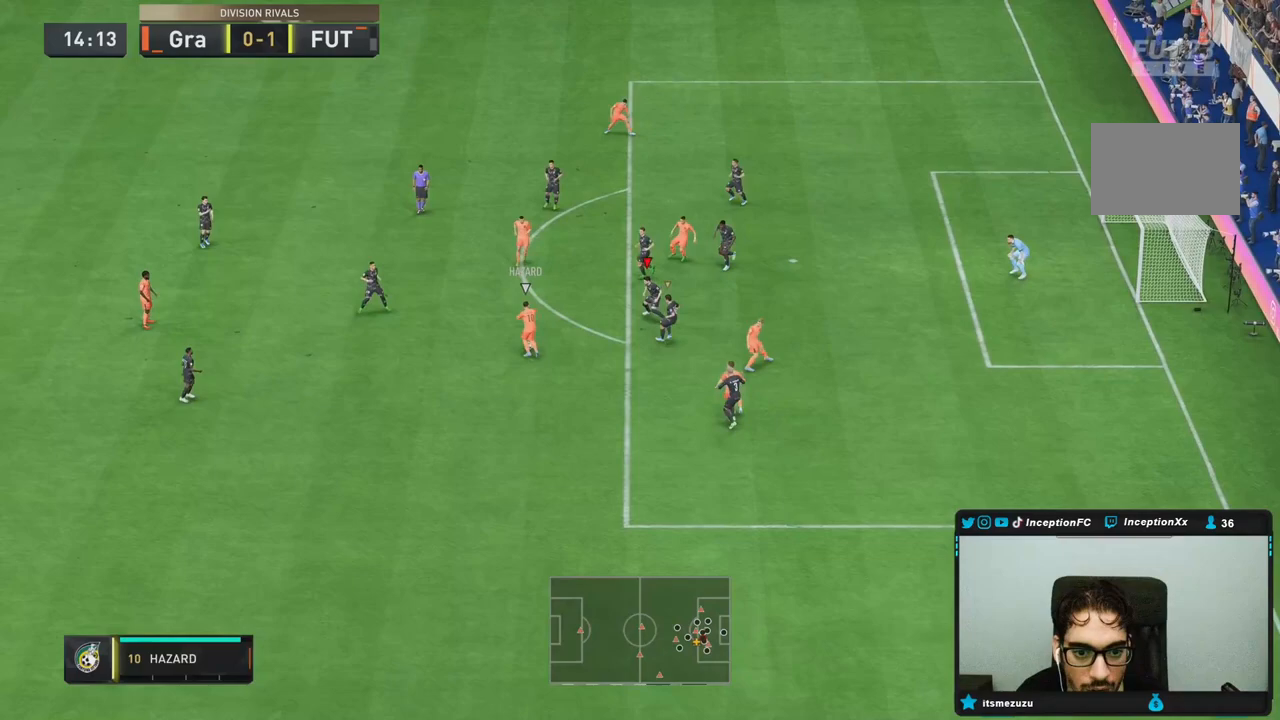
{"buttons": ["L2"], "left_stick": "down", "right_stick": "center", "events": [[133, "left_stick", "down-left"], [483, "left_stick", "down"]]}
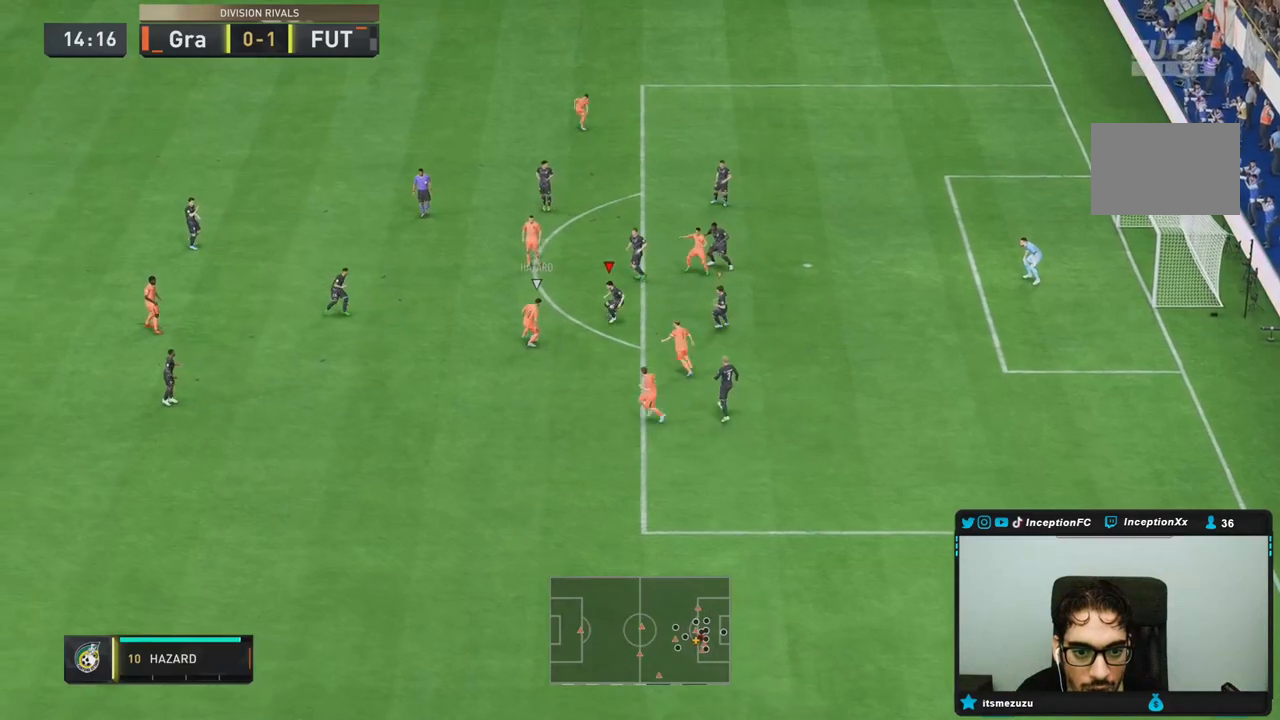
{"buttons": ["L2"], "left_stick": "down", "right_stick": "center", "events": []}
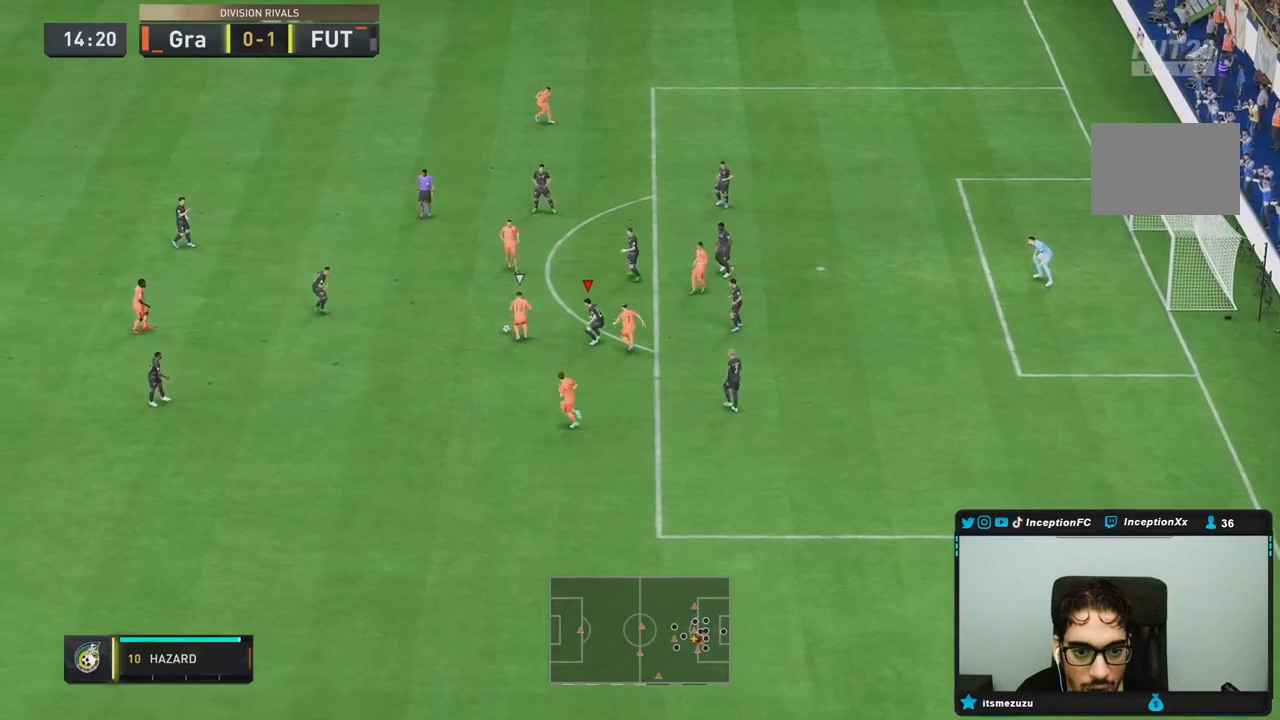
{"buttons": ["L2", "R1", "R2"], "left_stick": "up", "right_stick": "center", "events": [[50, "left_stick", "down-left"], [183, "left_stick", "left"], [333, "left_stick", "up"], [350, "R1", "down"], [467, "R2", "down"]]}
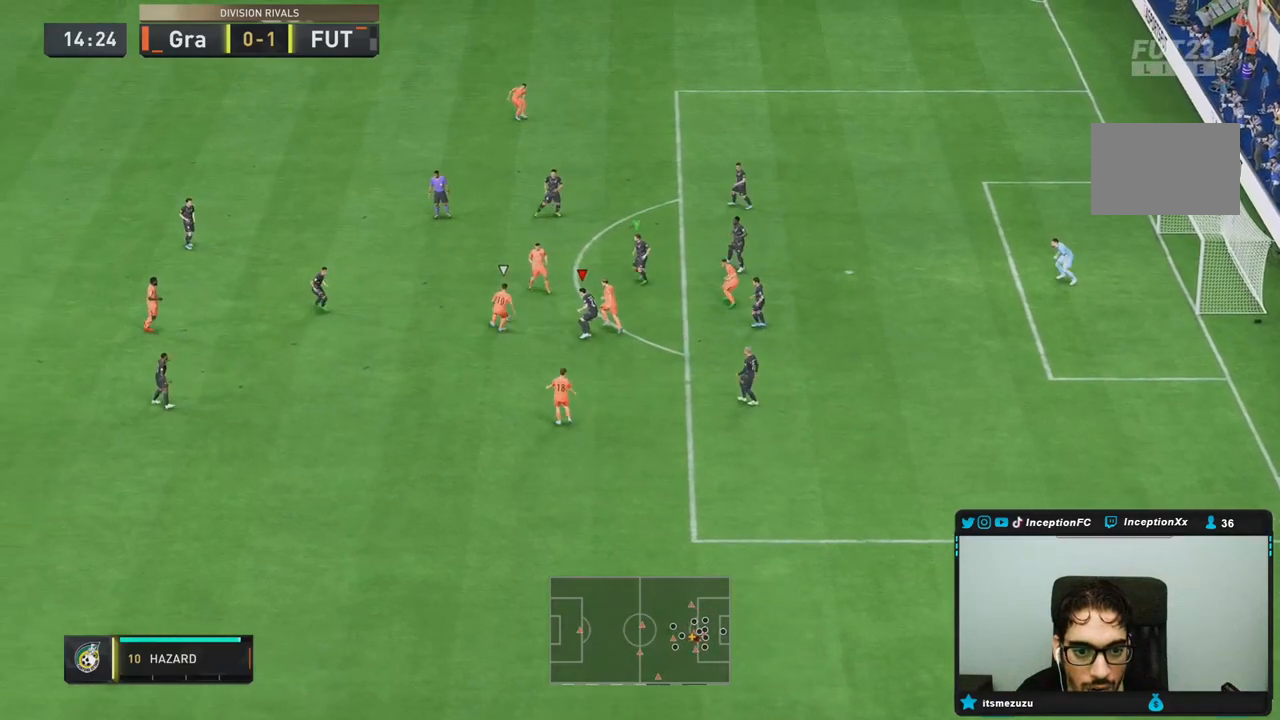
{"buttons": ["L2"], "left_stick": "up-right", "right_stick": "center", "events": [[117, "left_stick", "up-left"], [183, "R1", "up"], [317, "R2", "up"], [333, "left_stick", "up-right"]]}
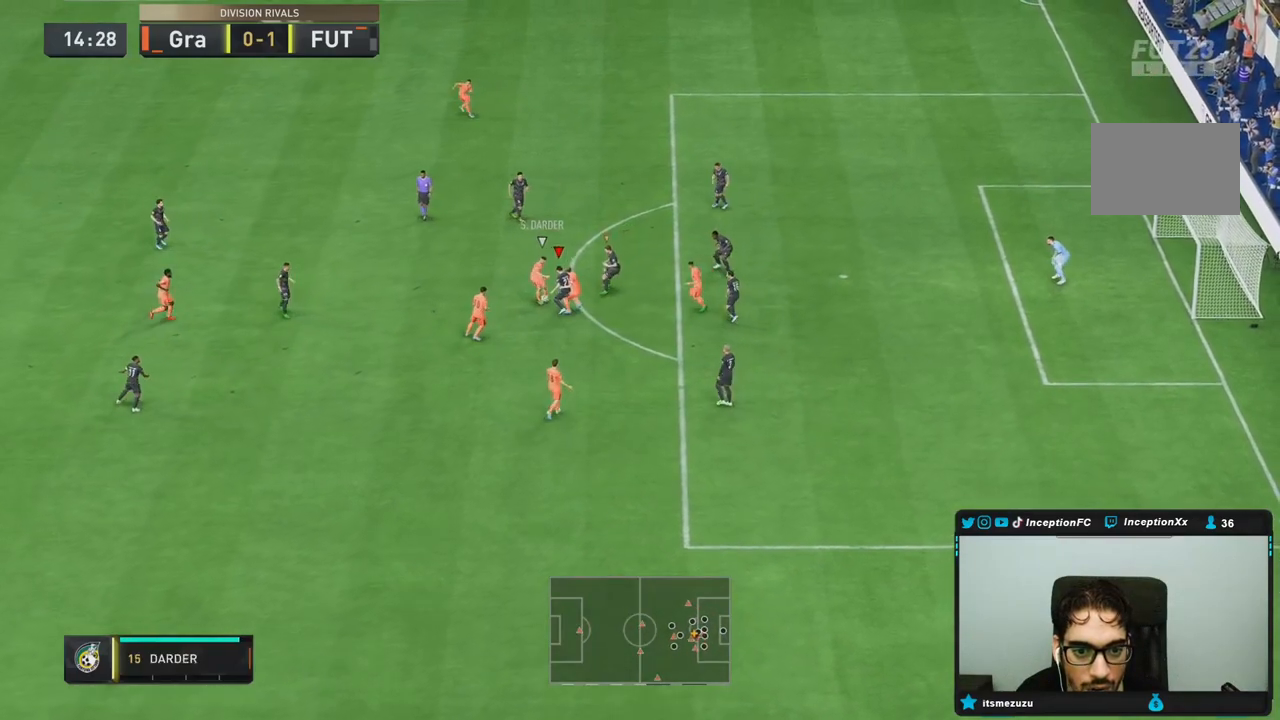
{"buttons": ["L2", "R2"], "left_stick": "left", "right_stick": "center", "events": [[50, "R2", "down"], [67, "left_stick", "up"], [167, "left_stick", "up-left"], [217, "R2", "up"], [300, "left_stick", "left"], [450, "R2", "down"]]}
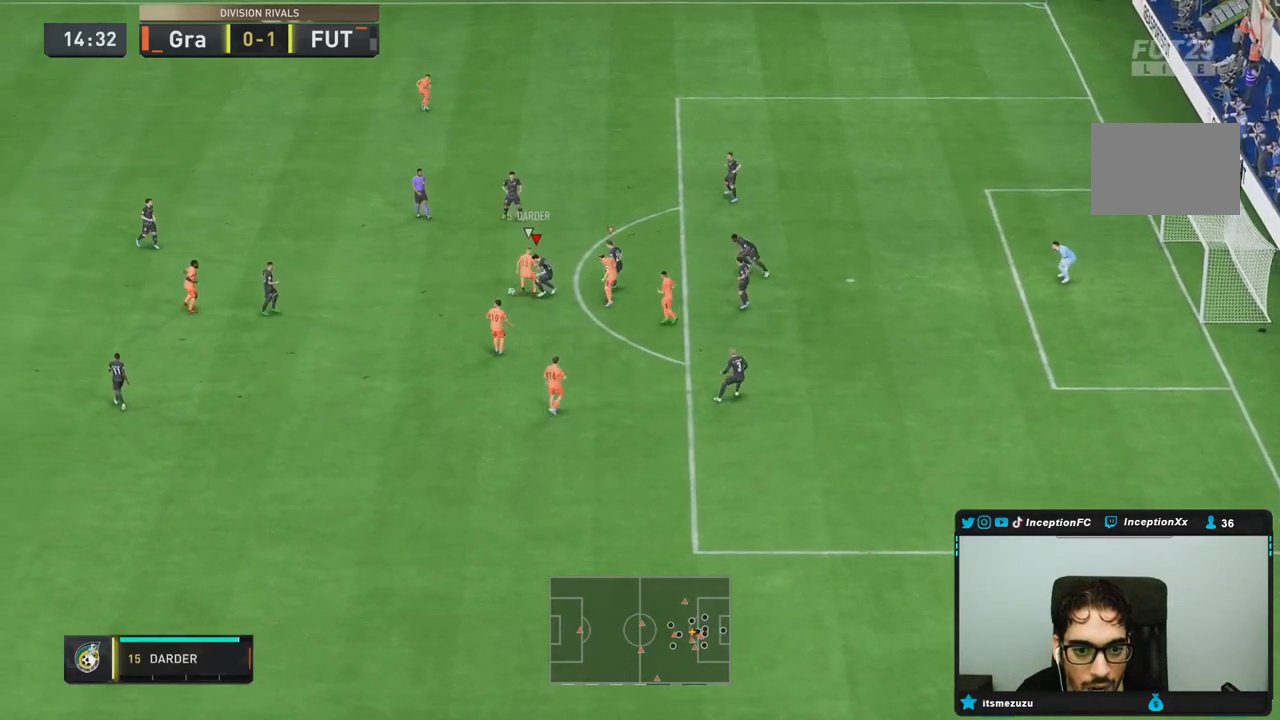
{"buttons": ["CIRCLE", "L2", "R2"], "left_stick": "down", "right_stick": "center", "events": [[67, "left_stick", "down-left"], [467, "left_stick", "down"], [500, "CIRCLE", "down"]]}
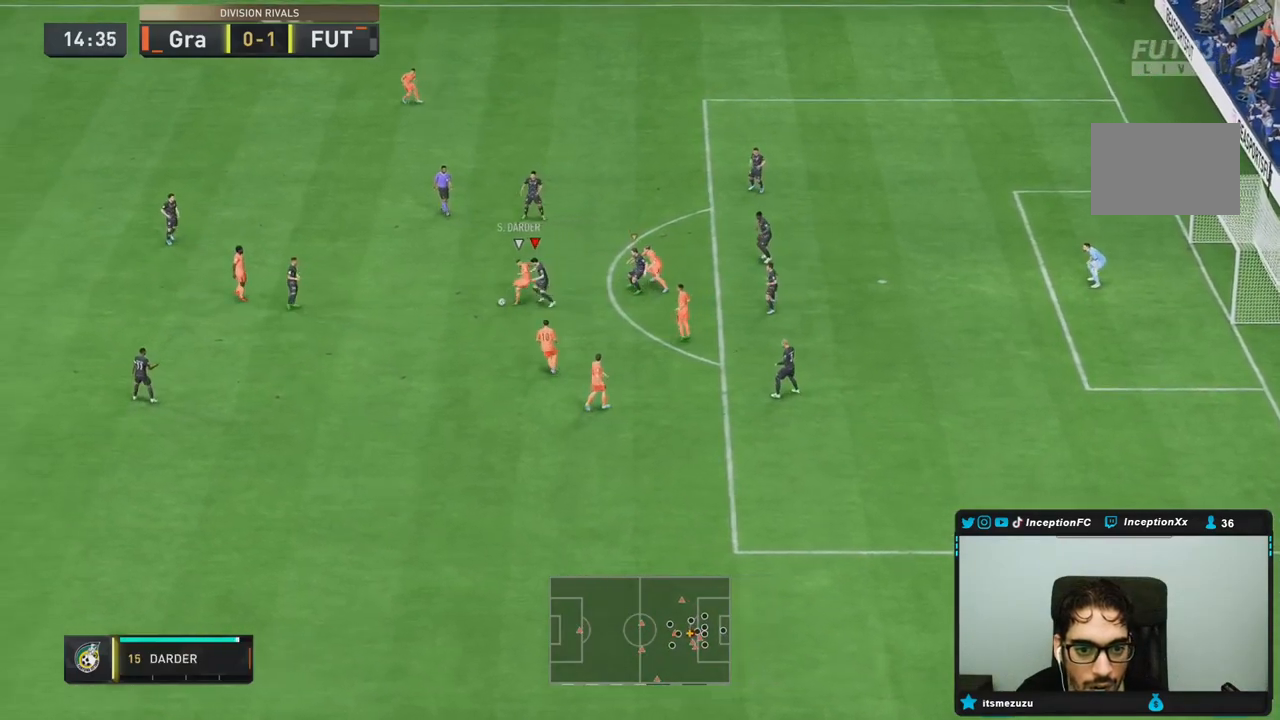
{"buttons": ["L2", "R1", "R2"], "left_stick": "down", "right_stick": "center", "events": [[167, "CIRCLE", "up"], [167, "R1", "down"]]}
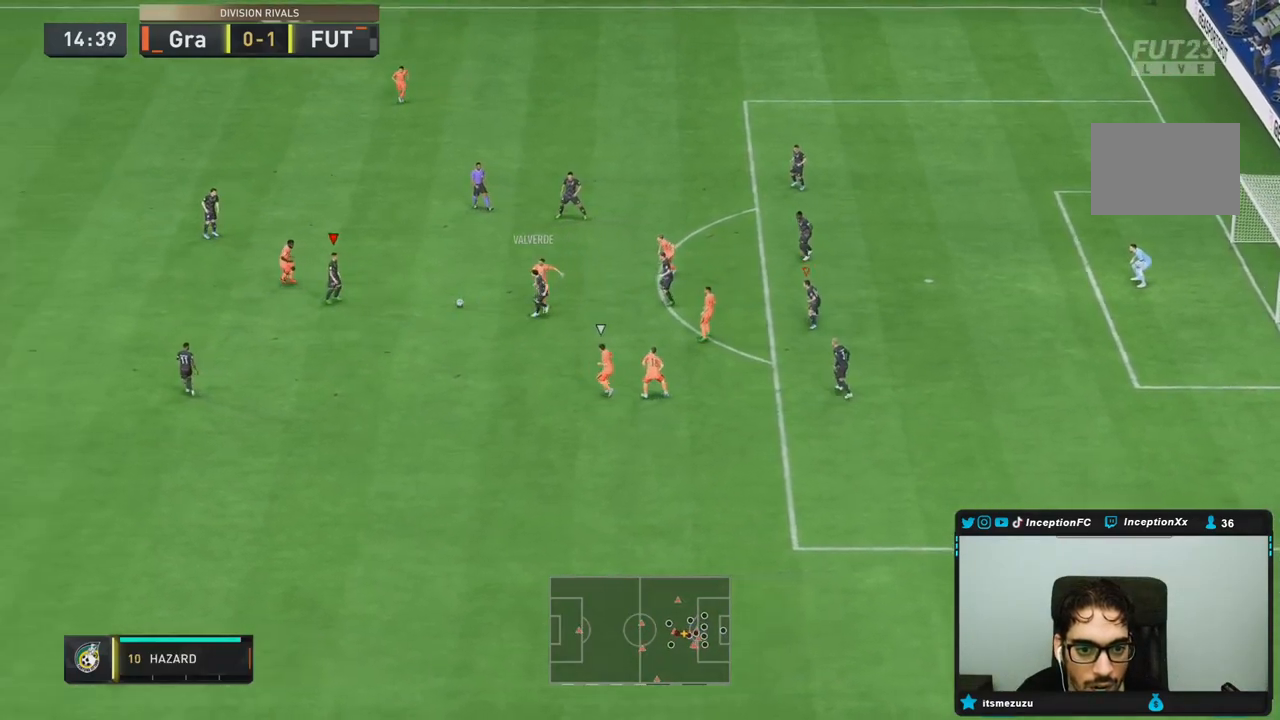
{"buttons": ["CROSS"], "left_stick": "down", "right_stick": "center", "events": [[183, "R1", "up"], [300, "L2", "up"], [383, "CROSS", "down"], [400, "R2", "up"]]}